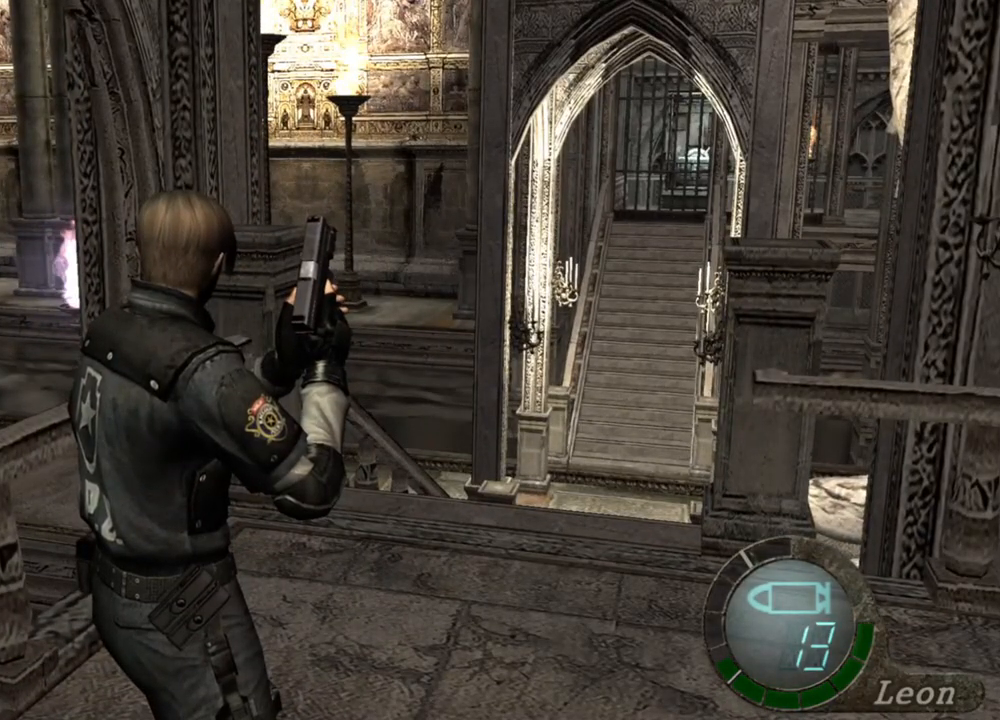
Gameplay with keyboard and mouse; each line is a JSON object with the keys and mouse buttons held at the frame after it. "events" lists presses ("down") and releases ("up") of "1", "2", "3", "4", "5", "a", "alt", "b", "c", "ctrl", "d", "e", "f", "g", "q", "r", "s", "shift", "space", "t", "tab", "tilde", "v", "w", "x", "z", "mouse_left", "mouse_wheel", "mouse_right", "mouse_mb4" and "mouse_mb5" between this image and that frame as [ms after this image, input, new state], when the widget could be followed in between. "mouse_left", "mouse_wheel", "mouse_right", "mouse_mb4", "mouse_mb5" = the "left", "wheel", "right", "mb4", "mb5" buttons of the "mouse" list. No other keys are recorded. "wheel" means that the mouse wheel is clicked or scrolled. Mouse movement is not recorded.
{"keys": [], "mouse": [], "events": []}
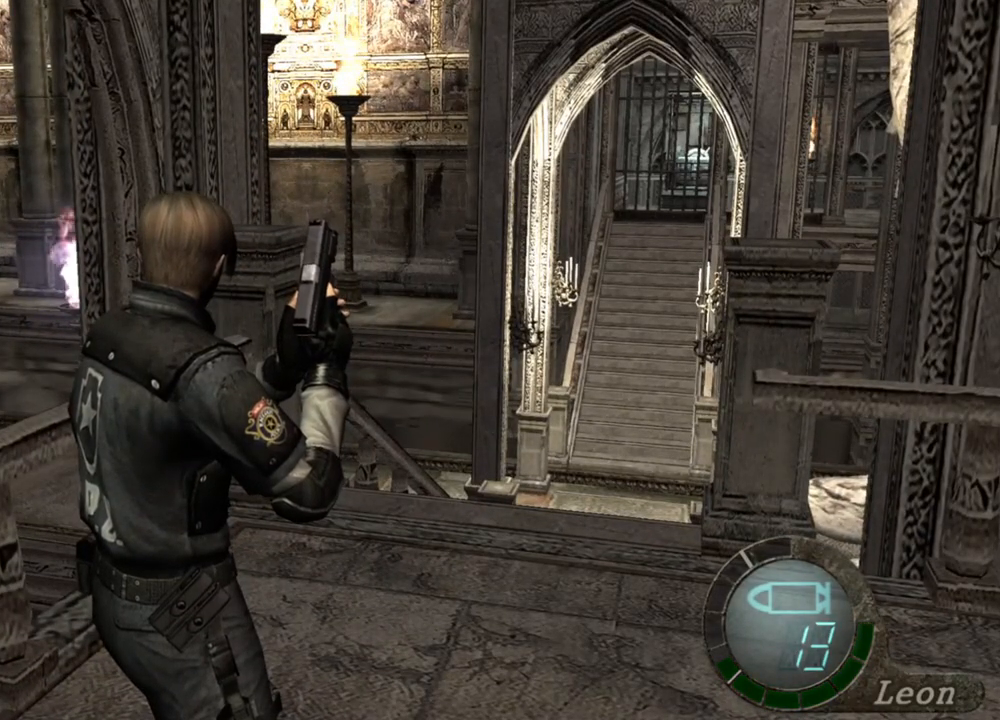
{"keys": [], "mouse": [], "events": []}
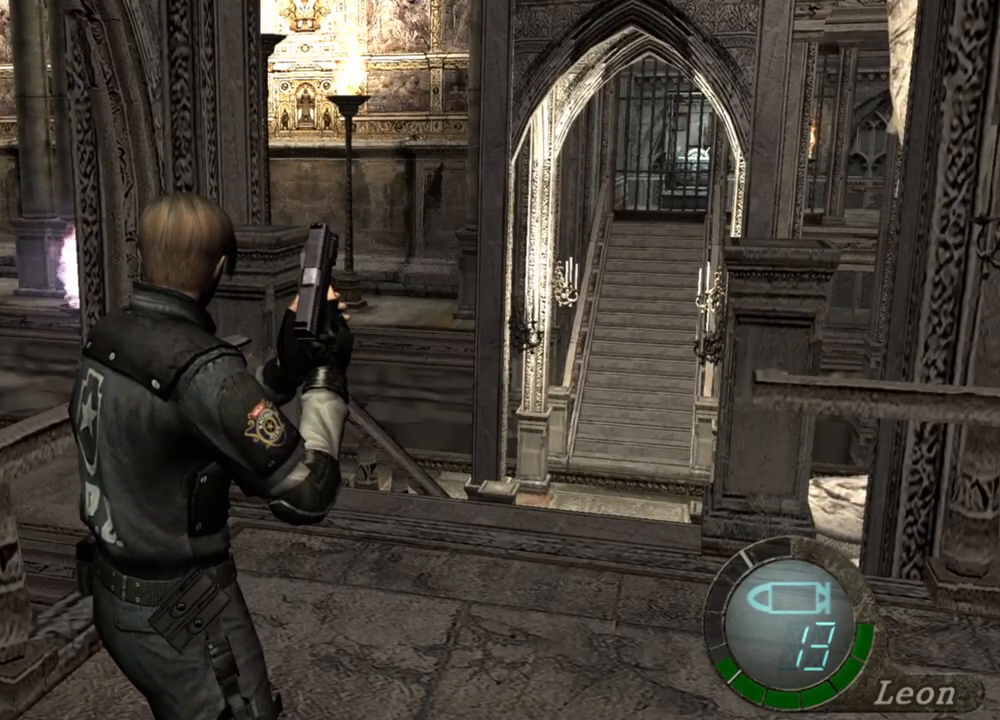
{"keys": [], "mouse": [], "events": []}
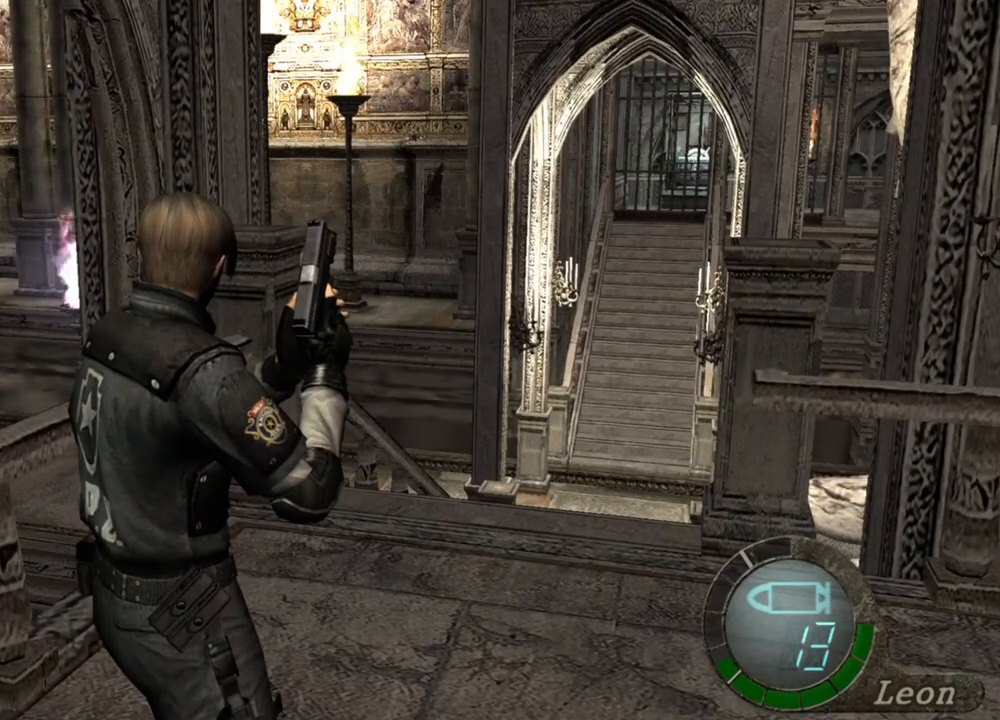
{"keys": ["shift", "w"], "mouse": [], "events": [[67, "shift", "down"], [67, "w", "down"]]}
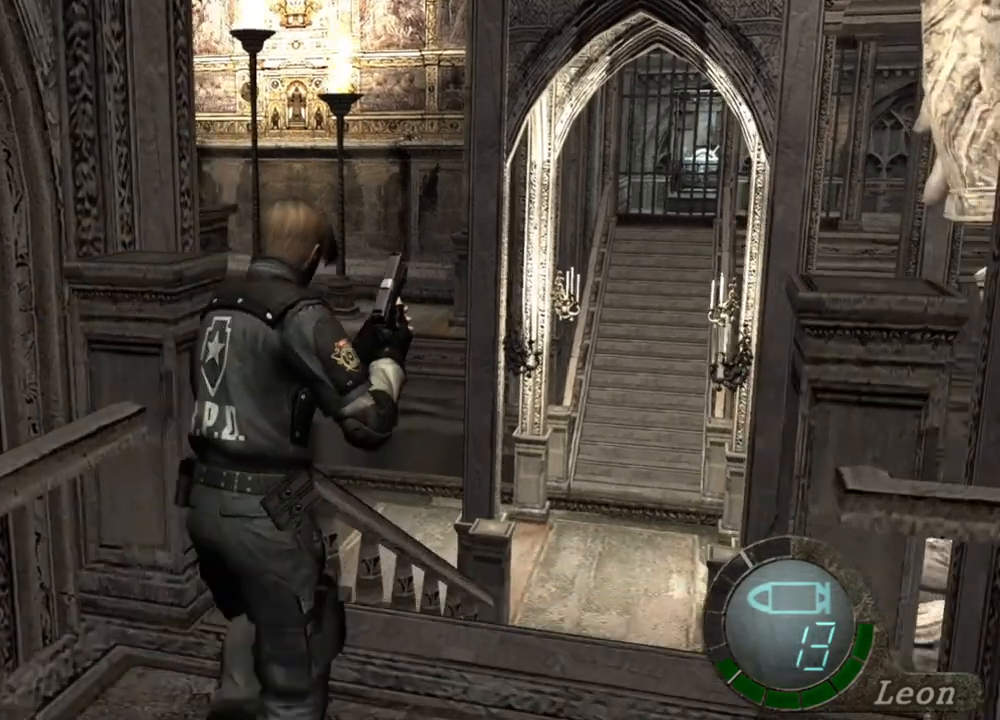
{"keys": [], "mouse": [], "events": [[400, "shift", "up"], [400, "w", "up"]]}
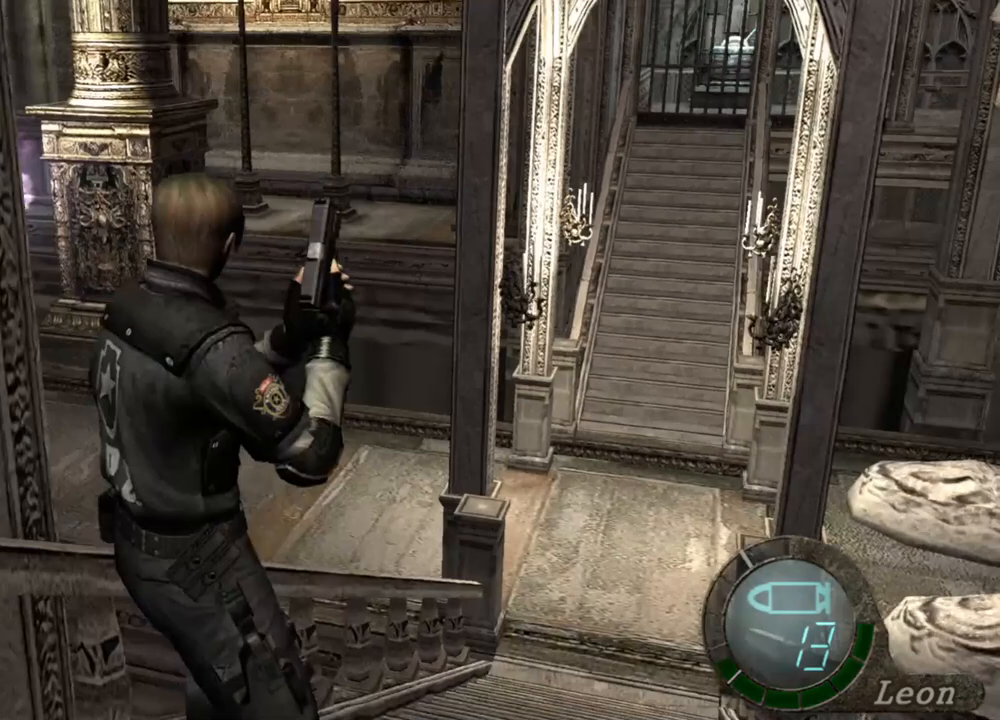
{"keys": [], "mouse": [], "events": []}
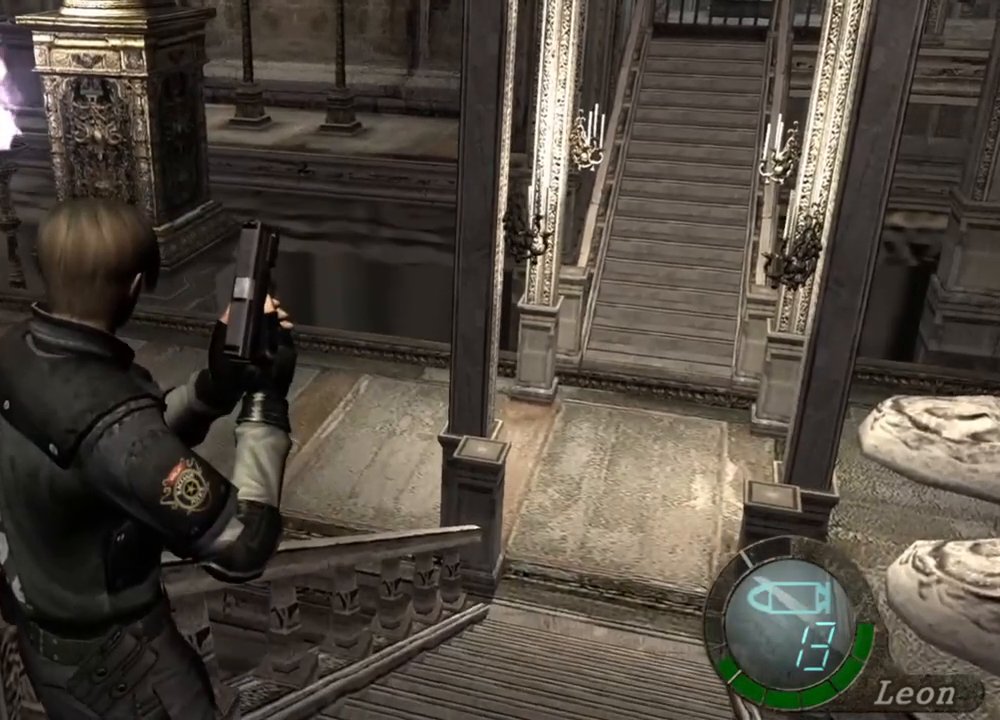
{"keys": [], "mouse": [], "events": []}
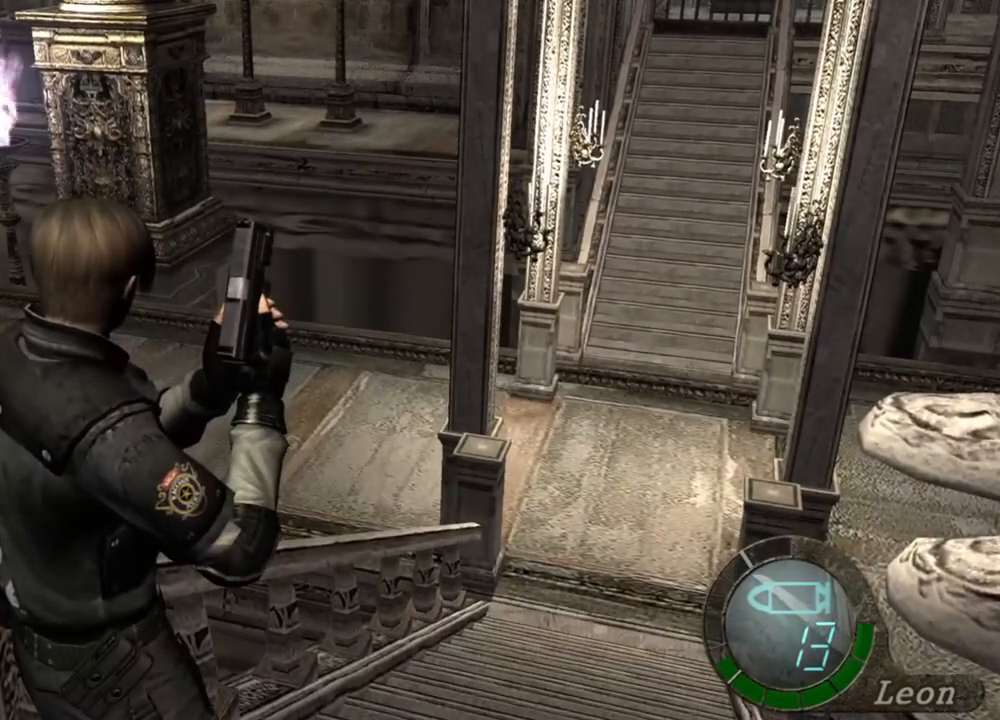
{"keys": [], "mouse": [], "events": []}
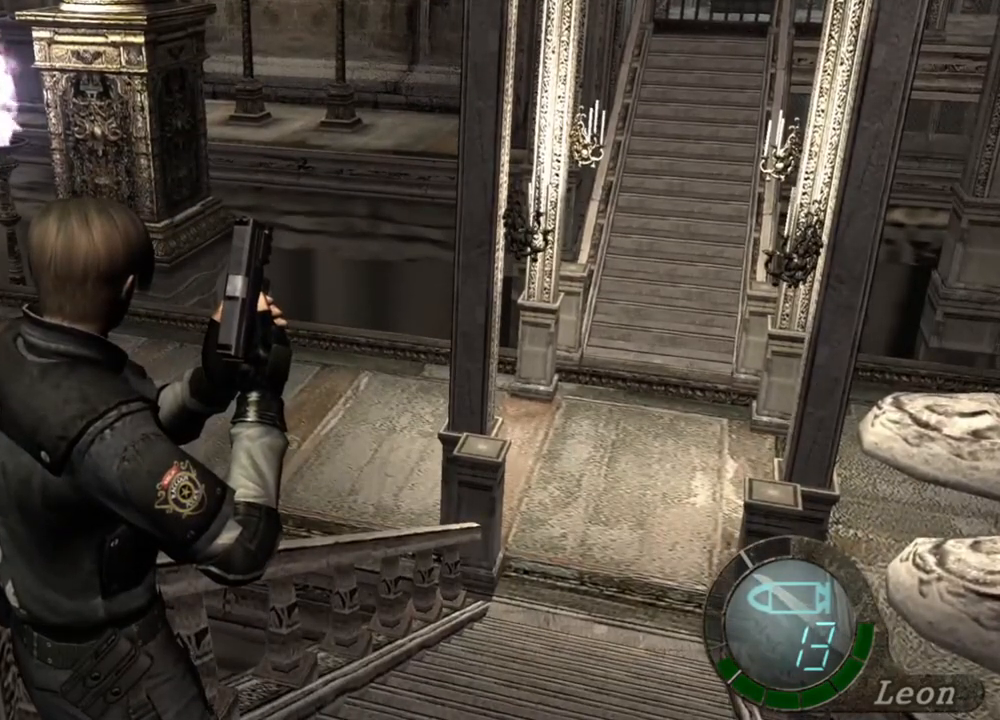
{"keys": ["shift", "w"], "mouse": [], "events": [[300, "shift", "down"], [300, "w", "down"]]}
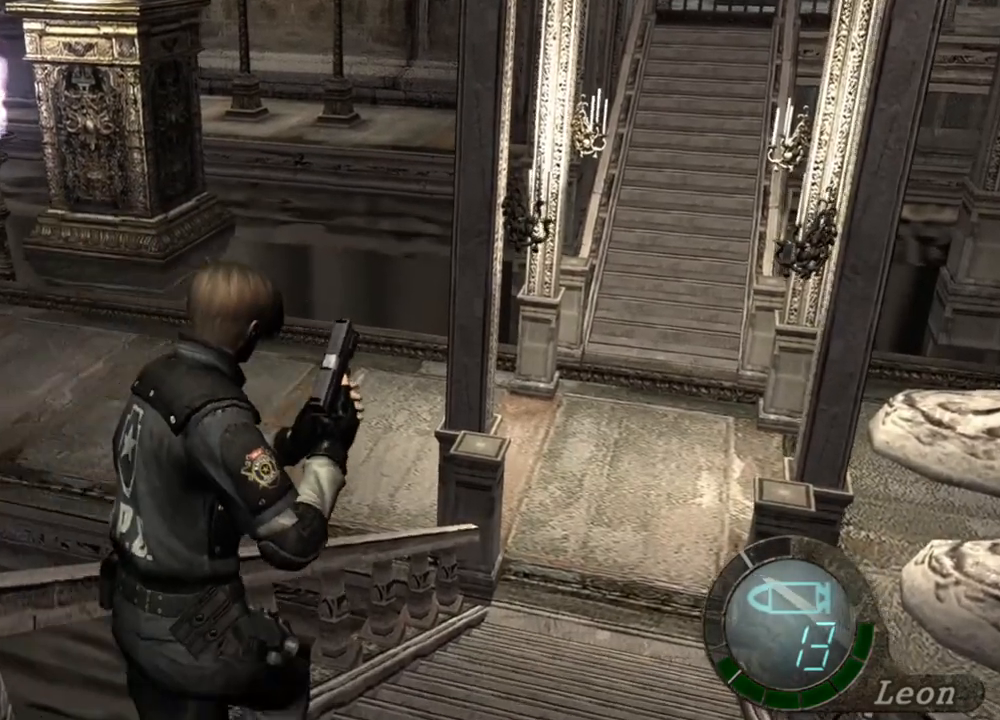
{"keys": ["shift", "w"], "mouse": [], "events": []}
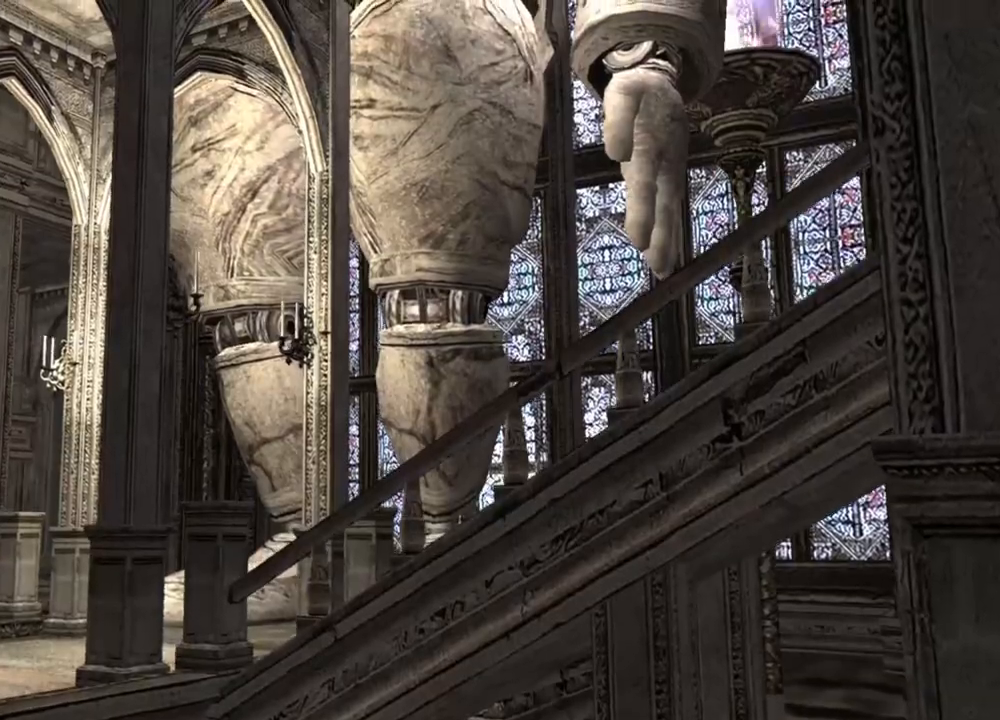
{"keys": [], "mouse": [], "events": [[400, "shift", "up"], [400, "w", "up"]]}
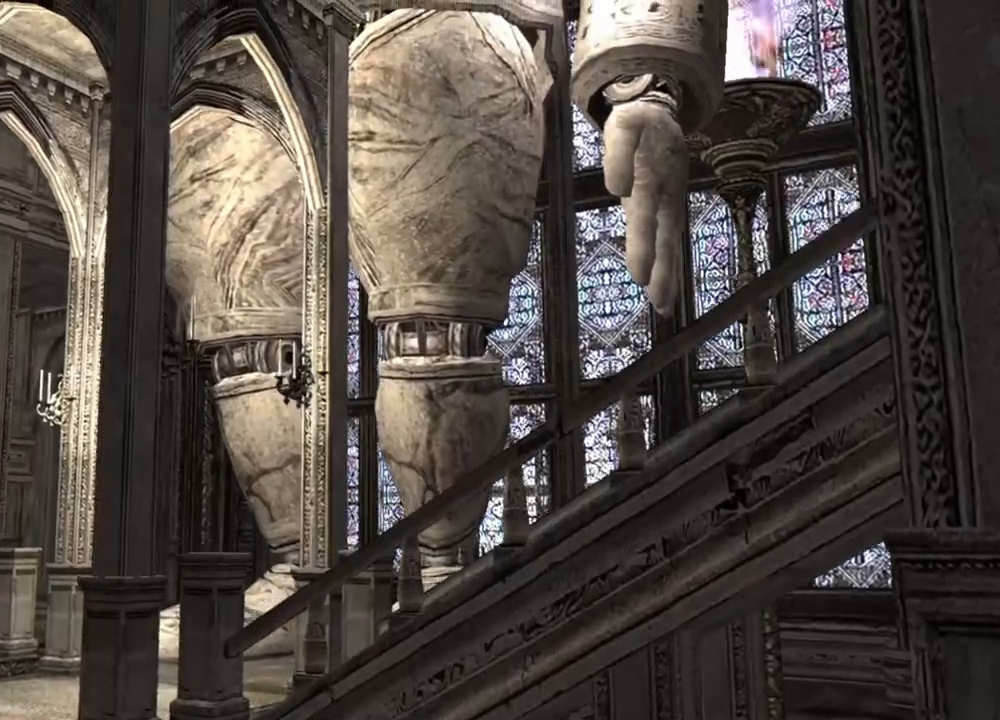
{"keys": ["shift", "w"], "mouse": [], "events": [[333, "shift", "down"], [333, "w", "down"]]}
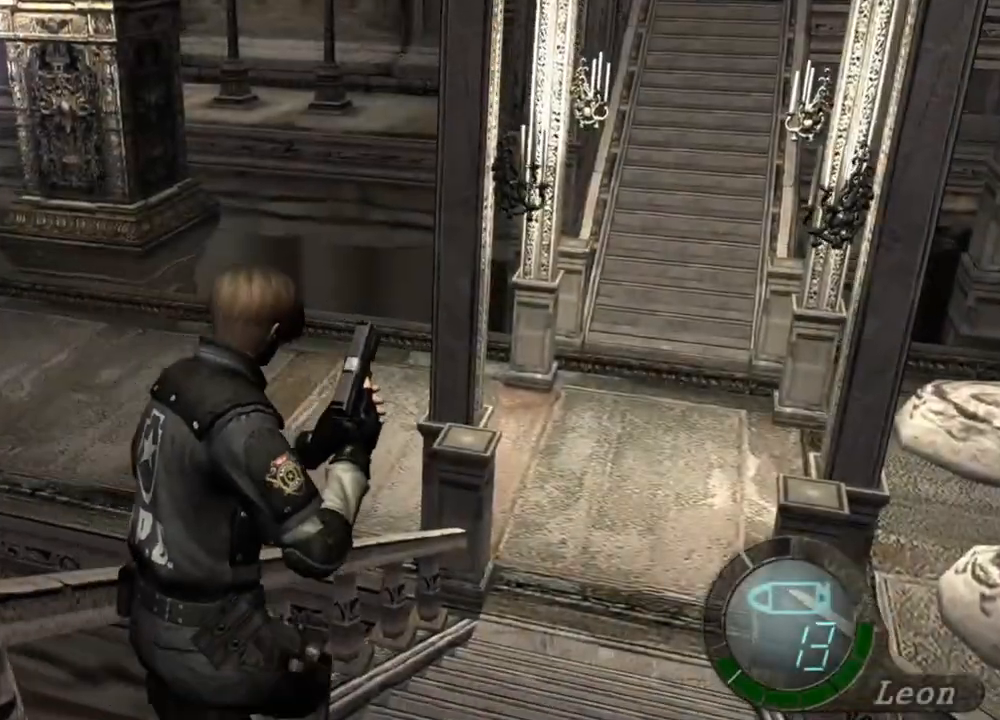
{"keys": ["shift", "w"], "mouse": [], "events": []}
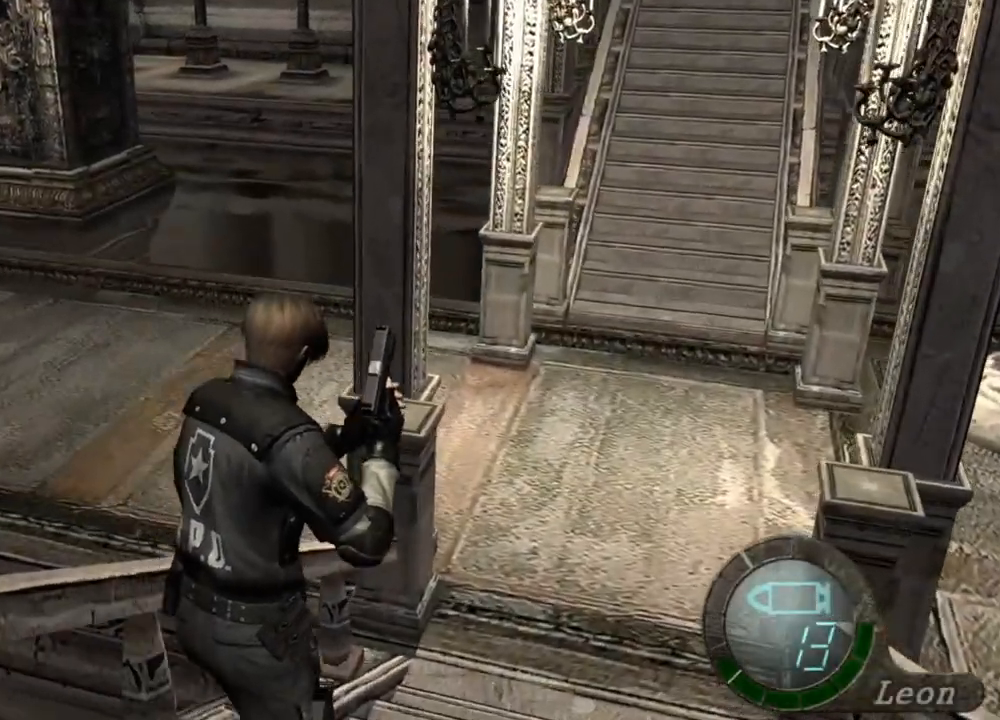
{"keys": ["shift", "w"], "mouse": [], "events": []}
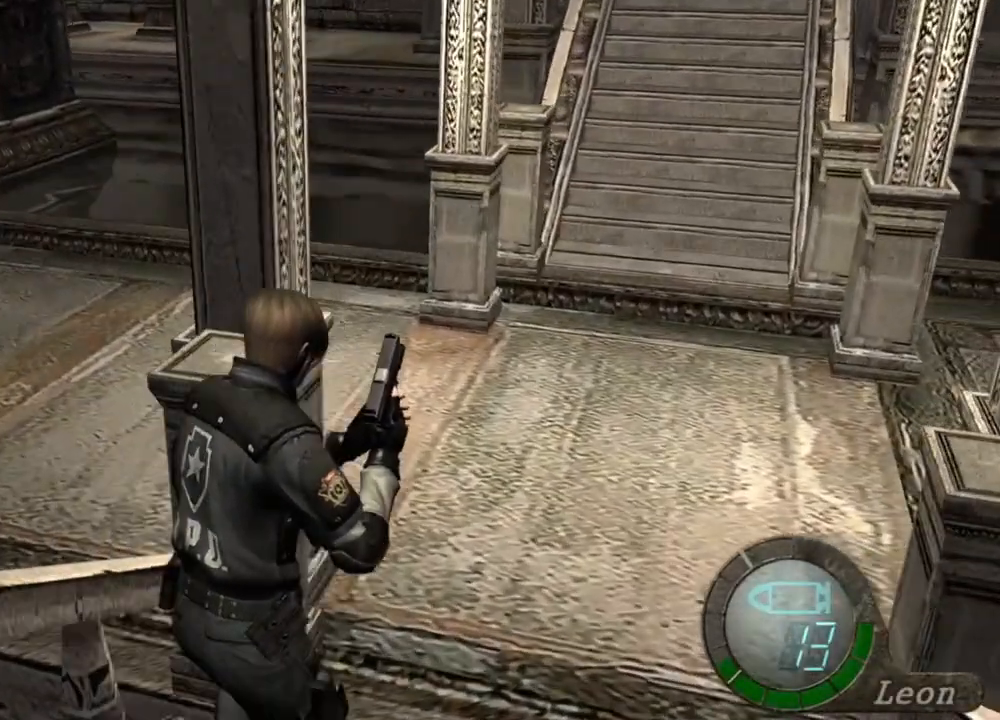
{"keys": ["shift", "w"], "mouse": [], "events": []}
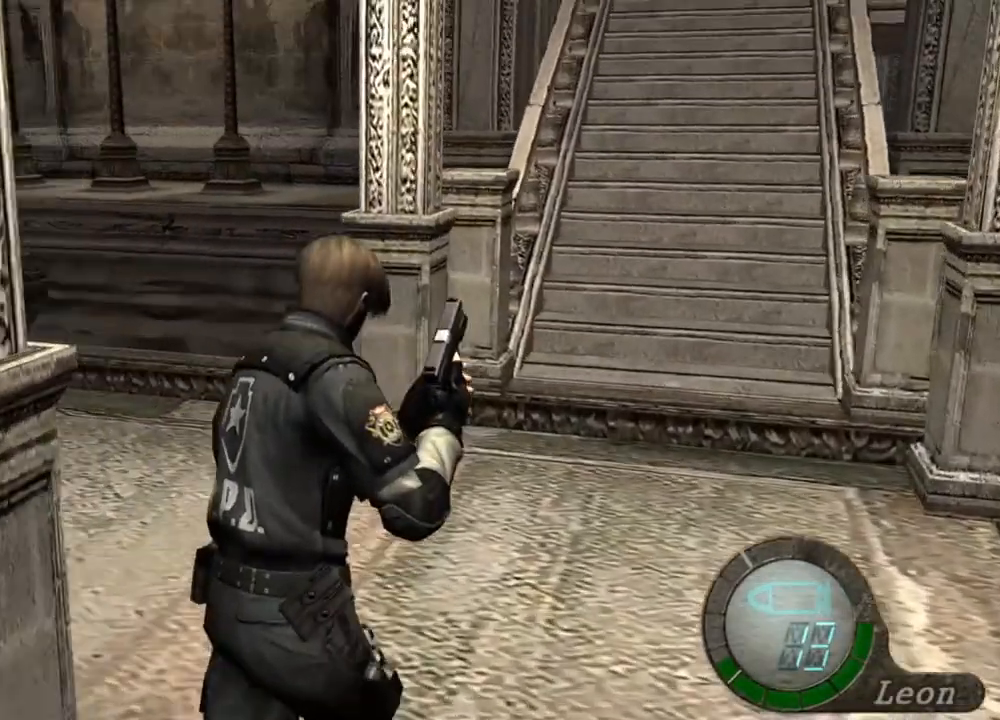
{"keys": ["shift", "w"], "mouse": [], "events": []}
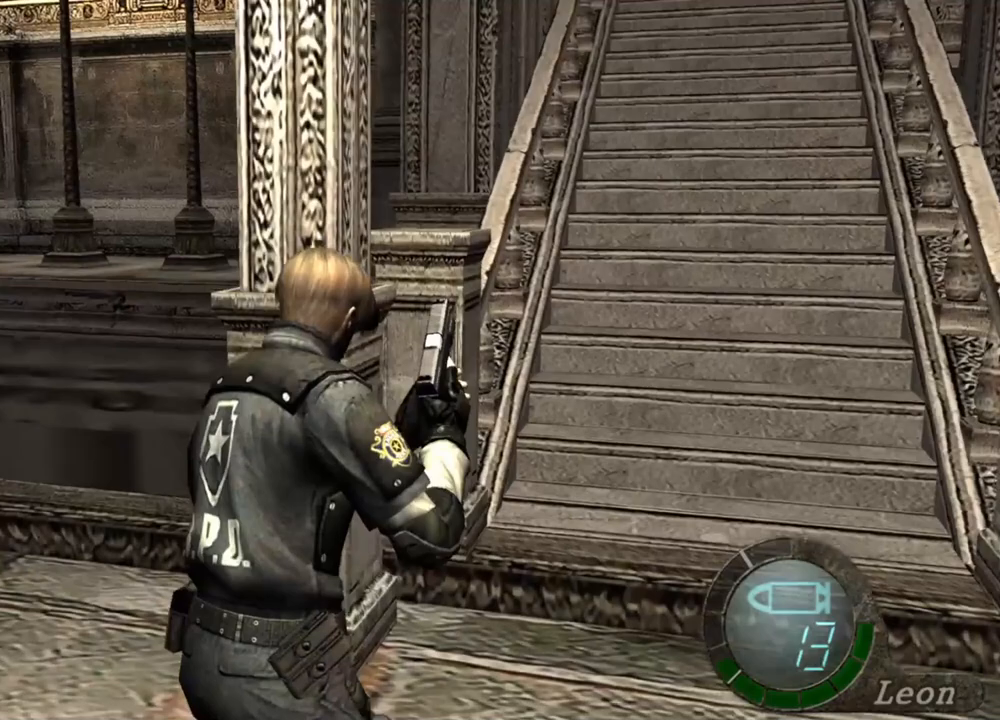
{"keys": ["shift", "w"], "mouse": [], "events": []}
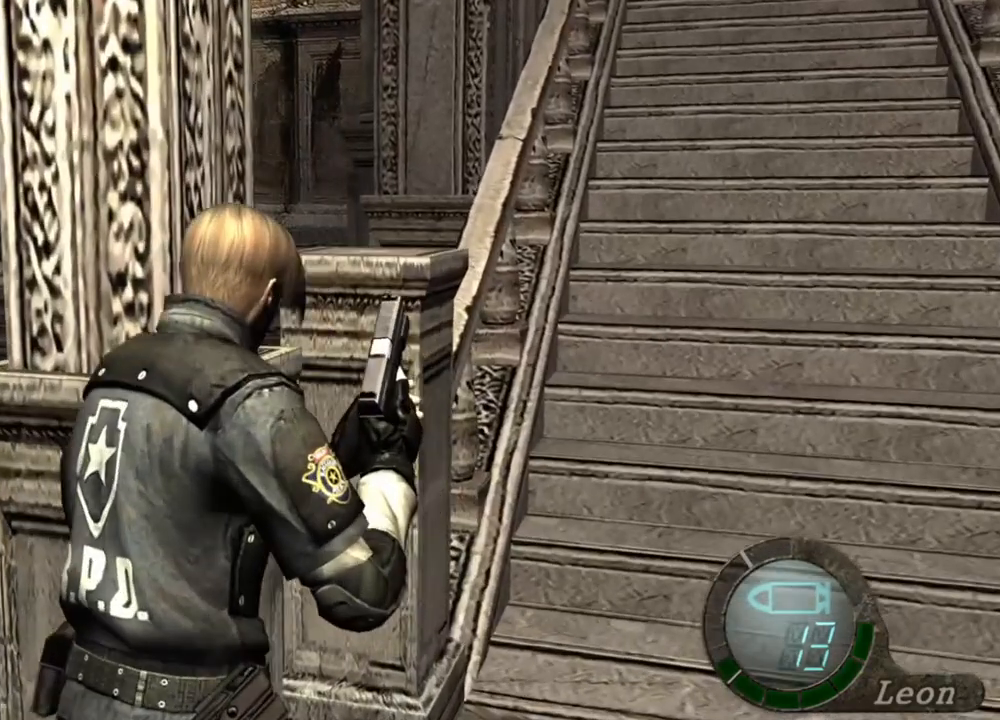
{"keys": [], "mouse": [], "events": [[100, "shift", "up"], [100, "w", "up"]]}
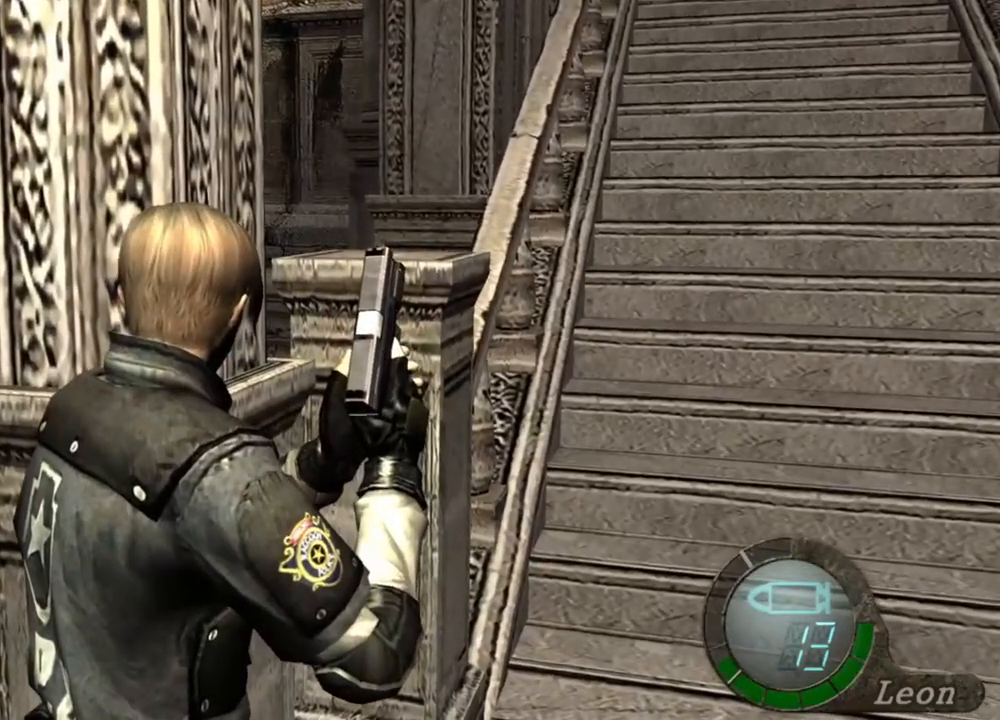
{"keys": ["w"], "mouse": [], "events": [[67, "w", "down"]]}
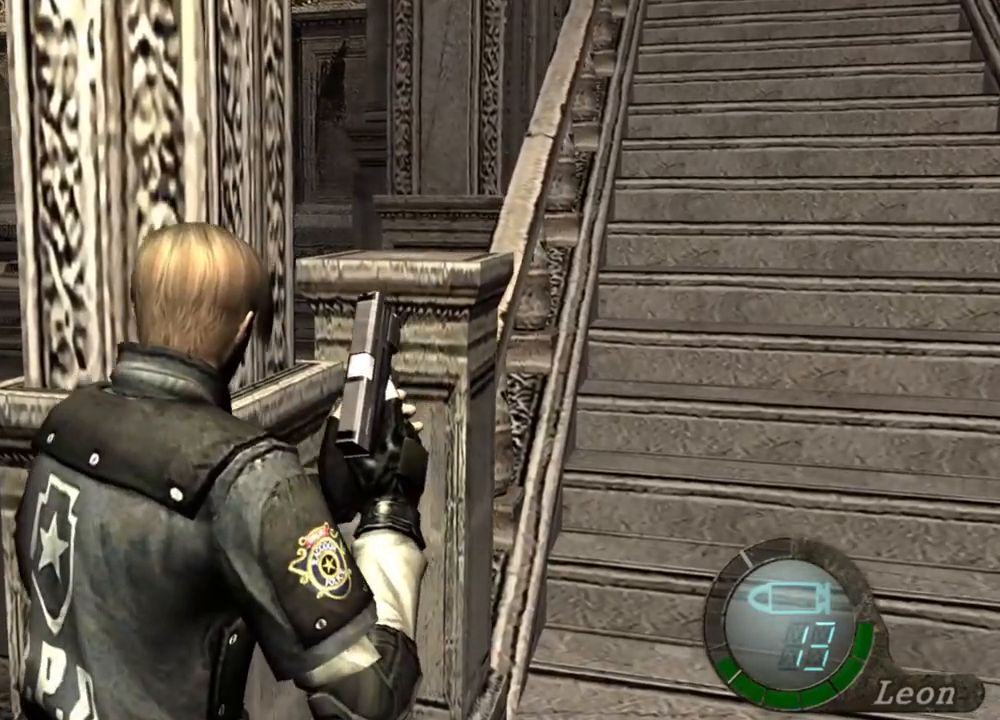
{"keys": [], "mouse": [], "events": [[367, "w", "up"]]}
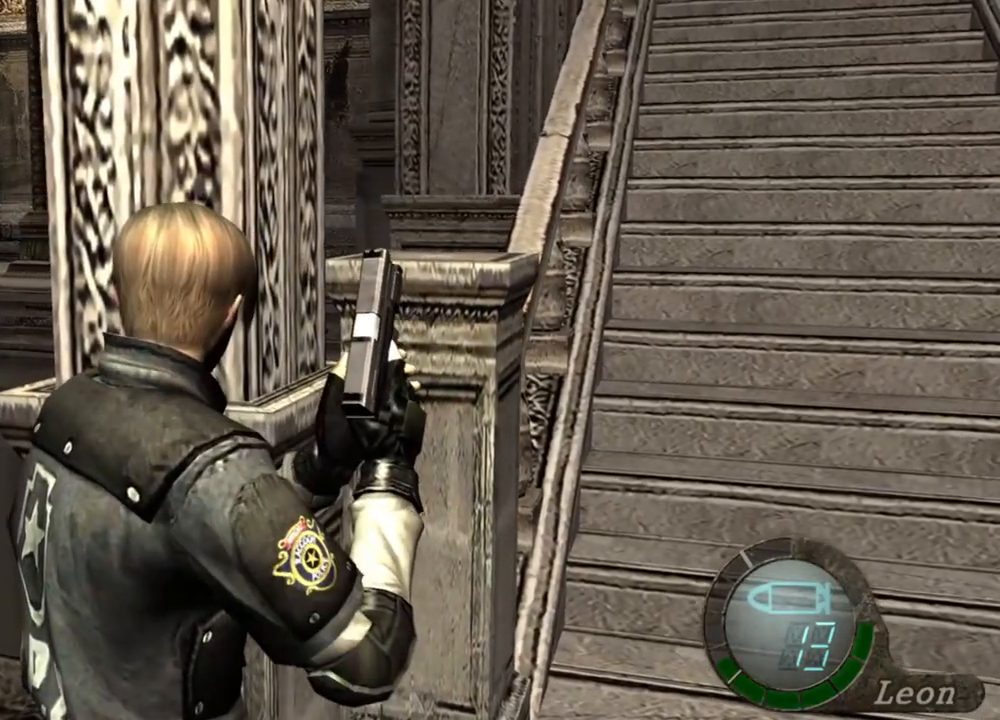
{"keys": [], "mouse": [], "events": []}
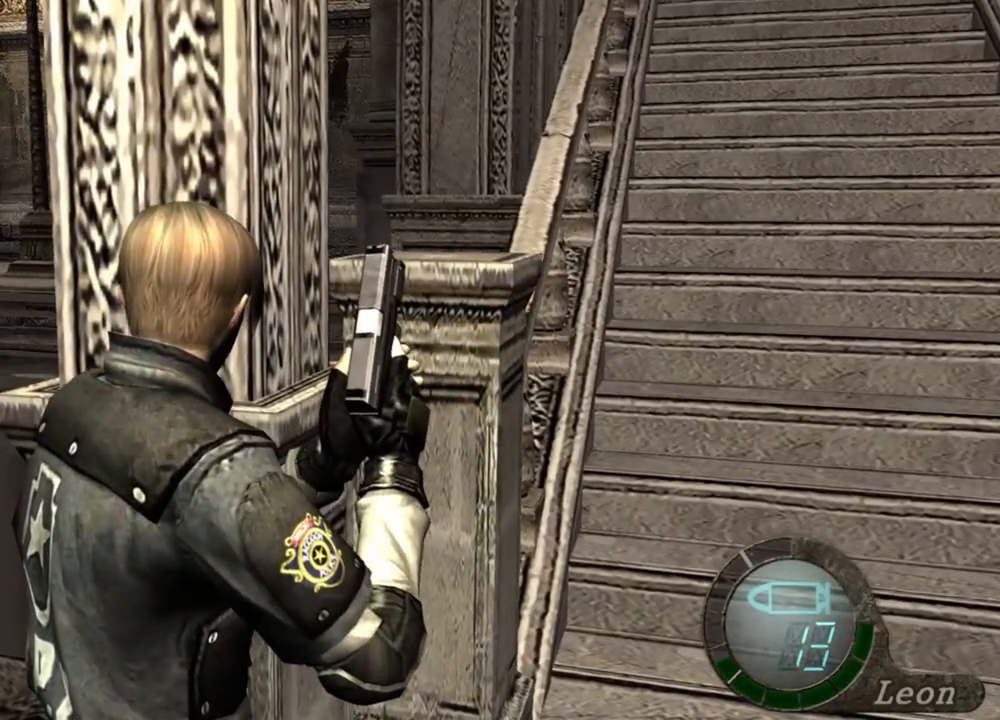
{"keys": [], "mouse": [], "events": []}
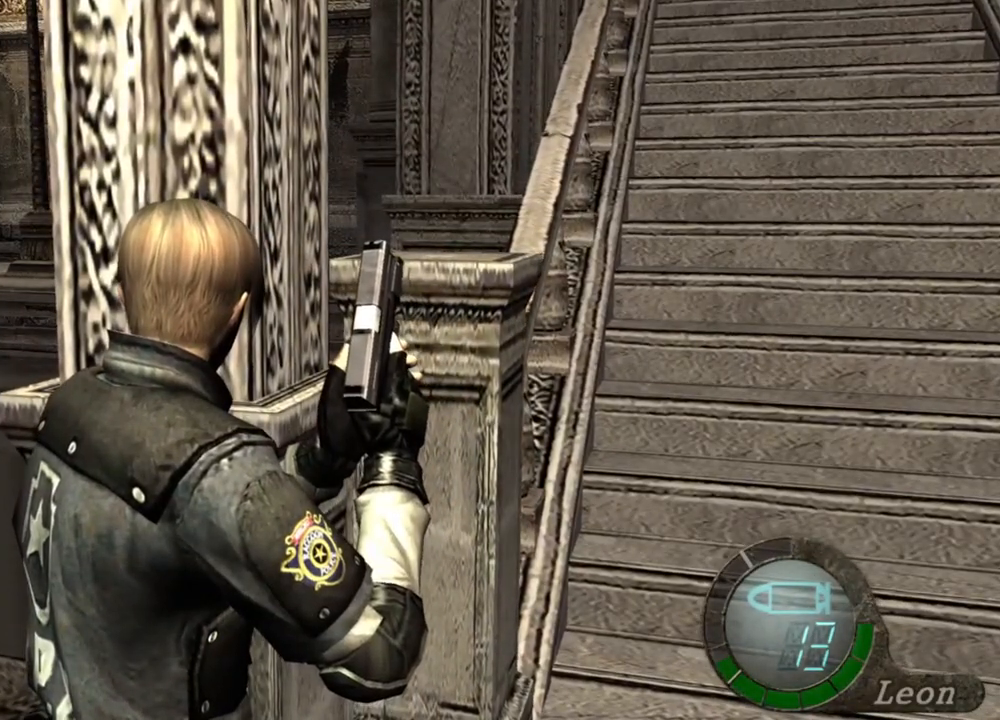
{"keys": [], "mouse": [], "events": []}
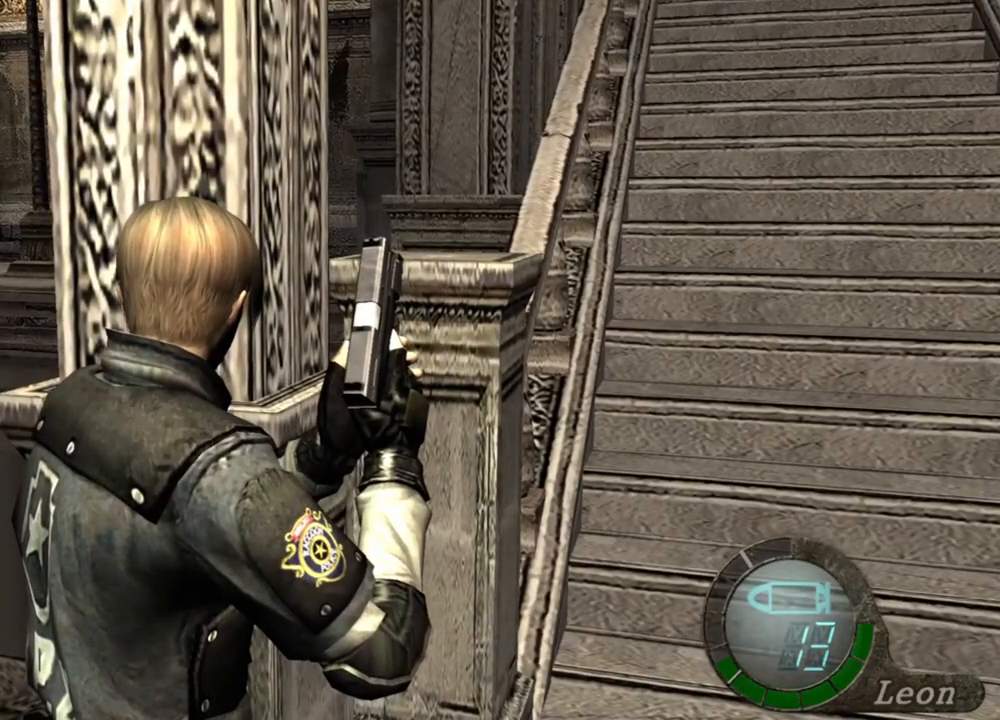
{"keys": [], "mouse": [], "events": []}
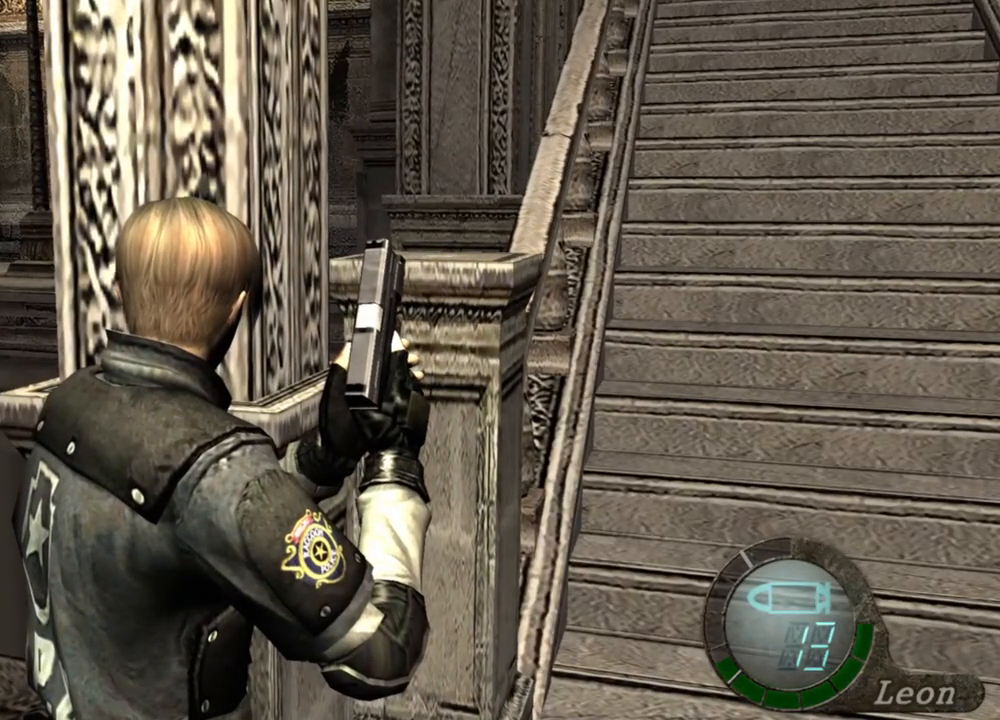
{"keys": [], "mouse": [], "events": []}
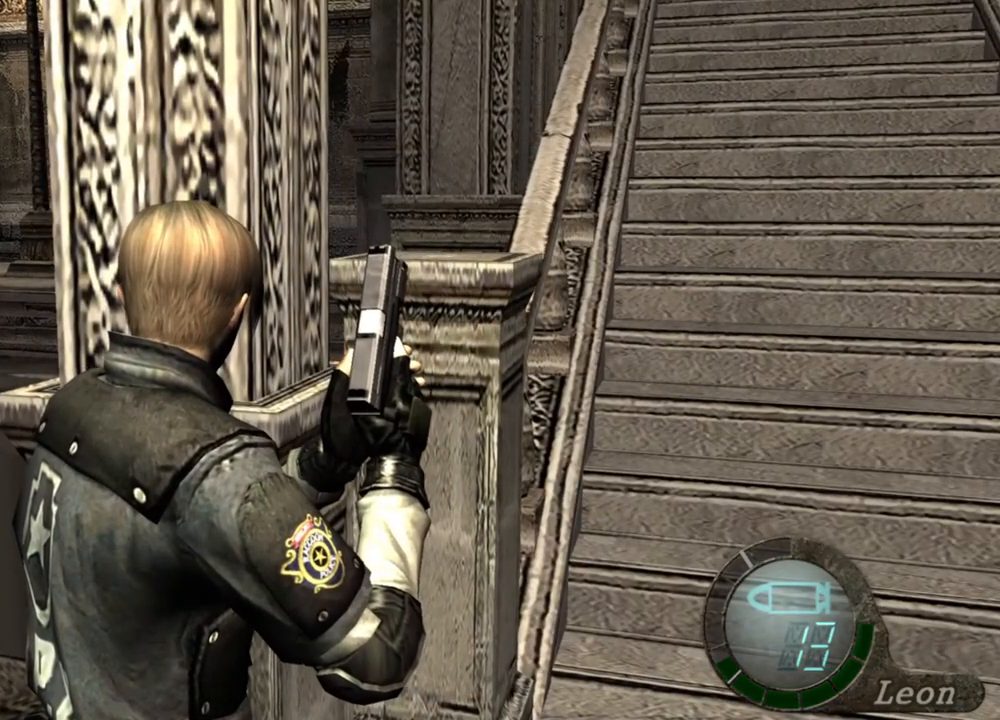
{"keys": [], "mouse": [], "events": []}
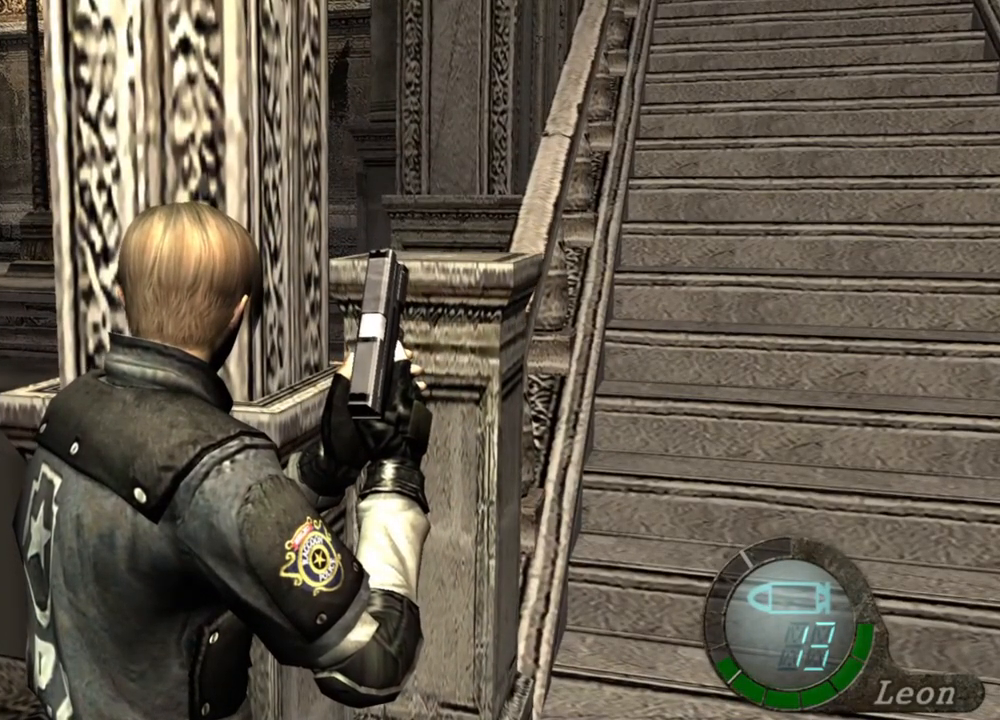
{"keys": [], "mouse": [], "events": []}